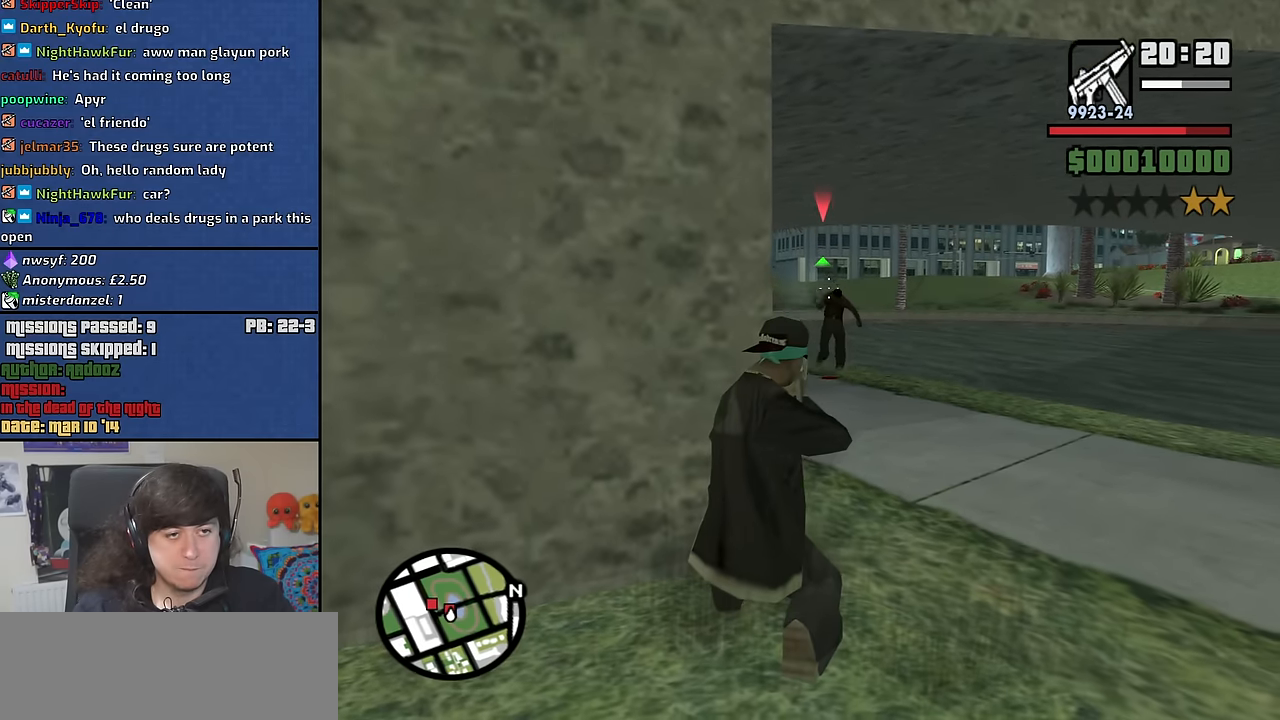
Gameplay with keyboard and mouse; each line is a JSON object with the keys and mouse buttons held at the frame after it. "events" lists presses ("down") and releases ("up") of "1", "2", "3", "4", "5", "6", "8", "a", "alt", "b", "c", "ctrl", "d", "down", "e", "escape", "f", "f1", "f2", "f3", "g", "h", "left", "n", "num2", "q", "r", "right", "s", "shift", "space", "t", "tab", "up", "v", "w", "x", "y", "z", "mouse_left", "mouse_middle", "mouse_right", "mouse_wheel_up" and "mouse_wheel_down" between this image and that frame as [ms after this image, input, new state], when the widget could be followed in between. "mouse_left", "mouse_middle", "mouse_right", "mouse_wheel_up", "mouse_wheel_down" = the "left", "middle", "right", "wheel_up", "wheel_down" buttons of the "mouse" list. No other keys are recorded. Mouse movement is not recorded.
{"keys": [], "mouse": ["right"], "events": [[183, "mouse_left", "down"], [283, "mouse_left", "up"]]}
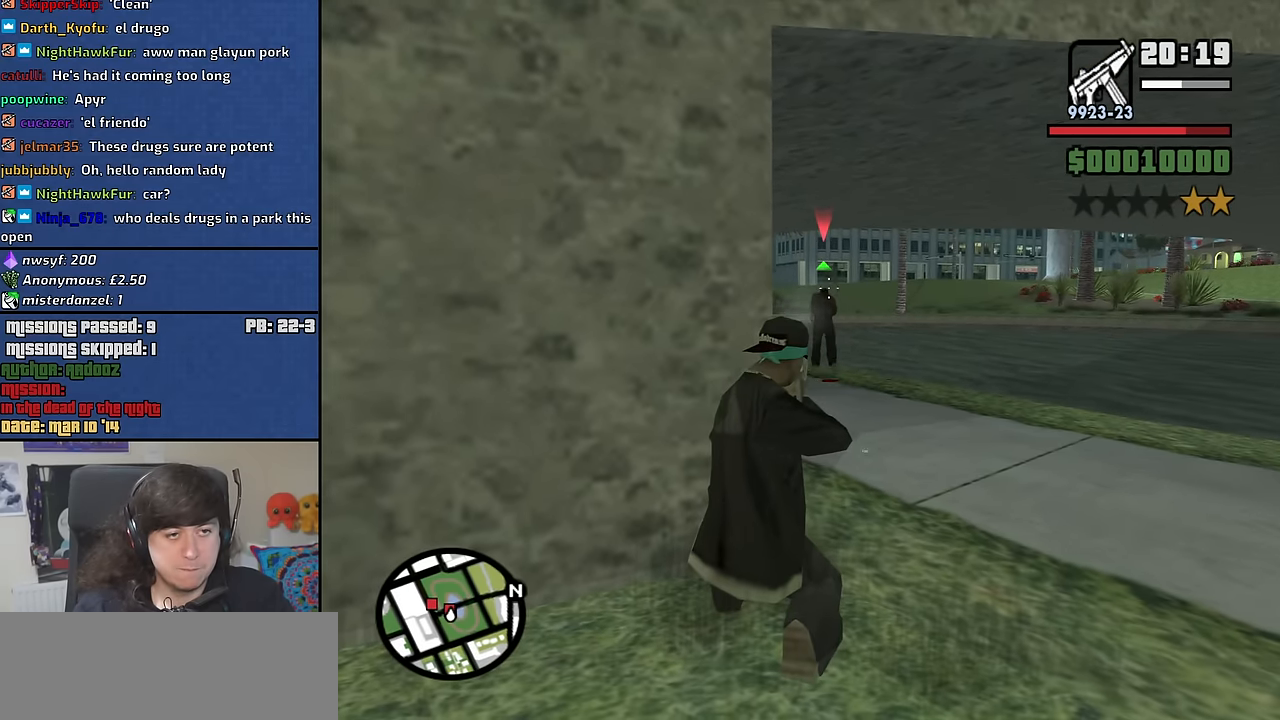
{"keys": [], "mouse": ["right"], "events": [[100, "mouse_left", "down"], [150, "mouse_left", "up"], [250, "mouse_left", "down"], [333, "mouse_left", "up"]]}
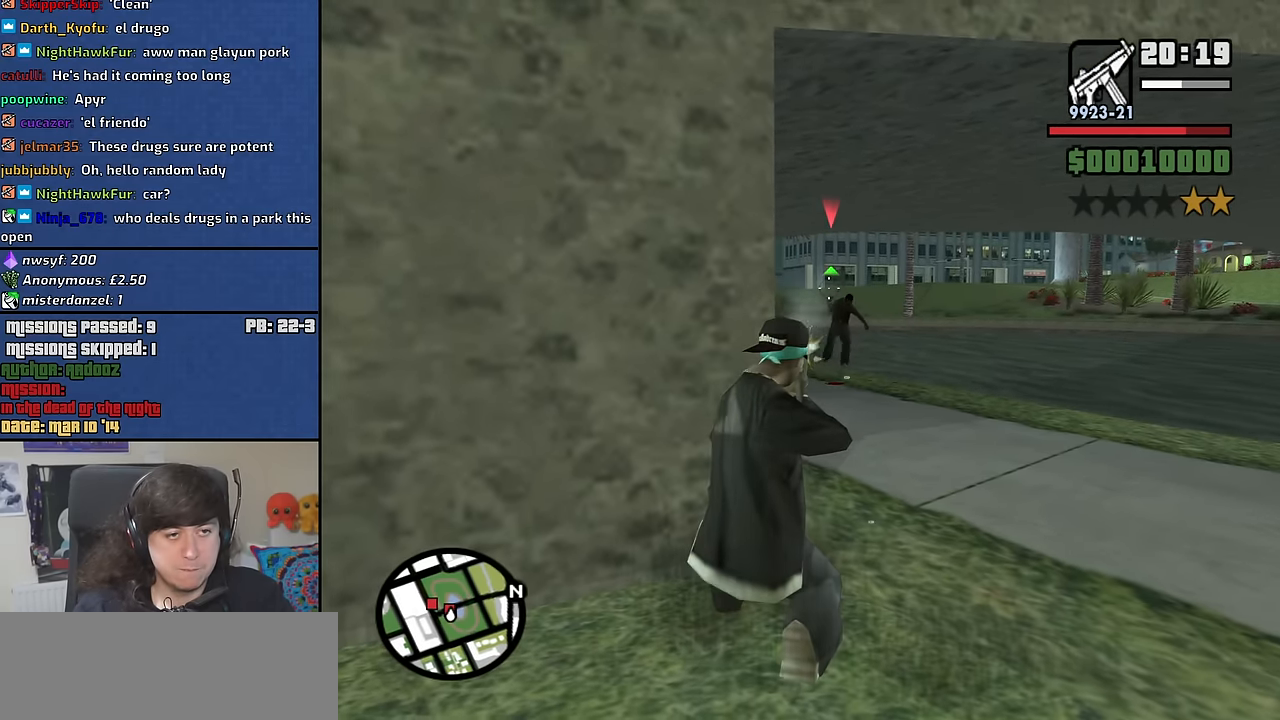
{"keys": [], "mouse": ["right"], "events": [[400, "mouse_left", "down"], [500, "mouse_left", "up"]]}
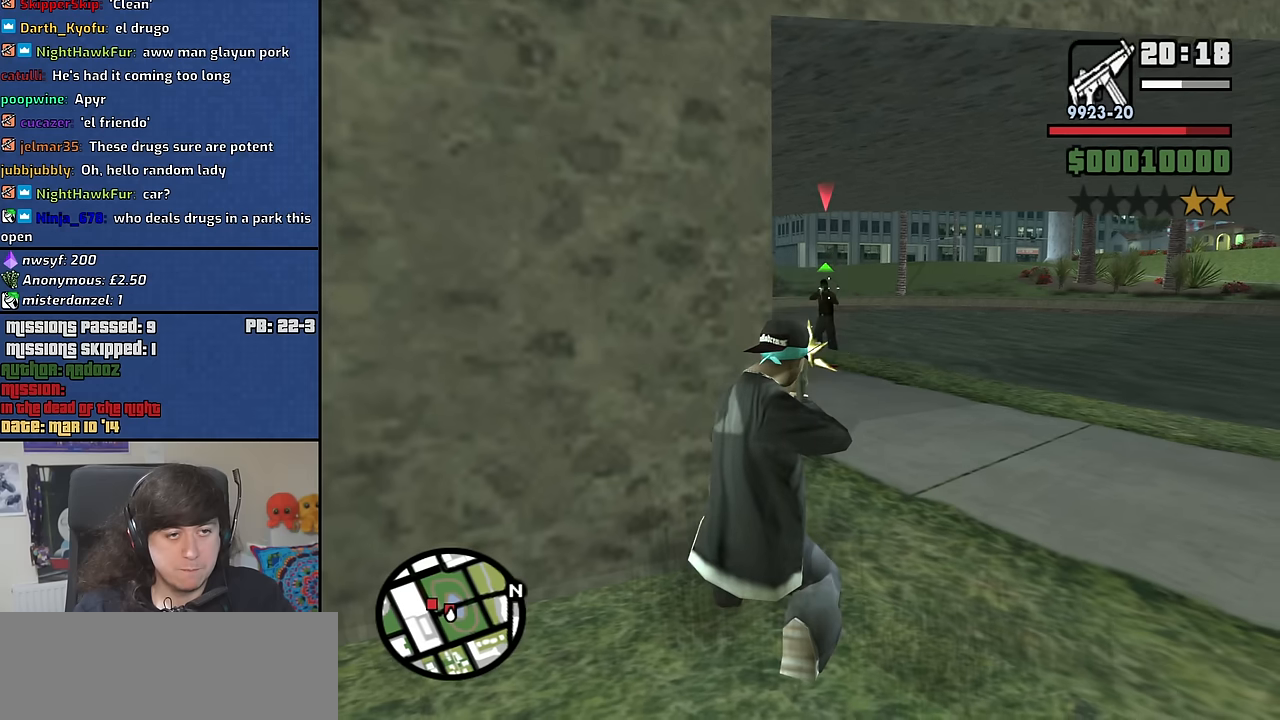
{"keys": [], "mouse": ["left", "right"], "events": [[133, "mouse_left", "down"], [233, "mouse_left", "up"], [466, "mouse_left", "down"]]}
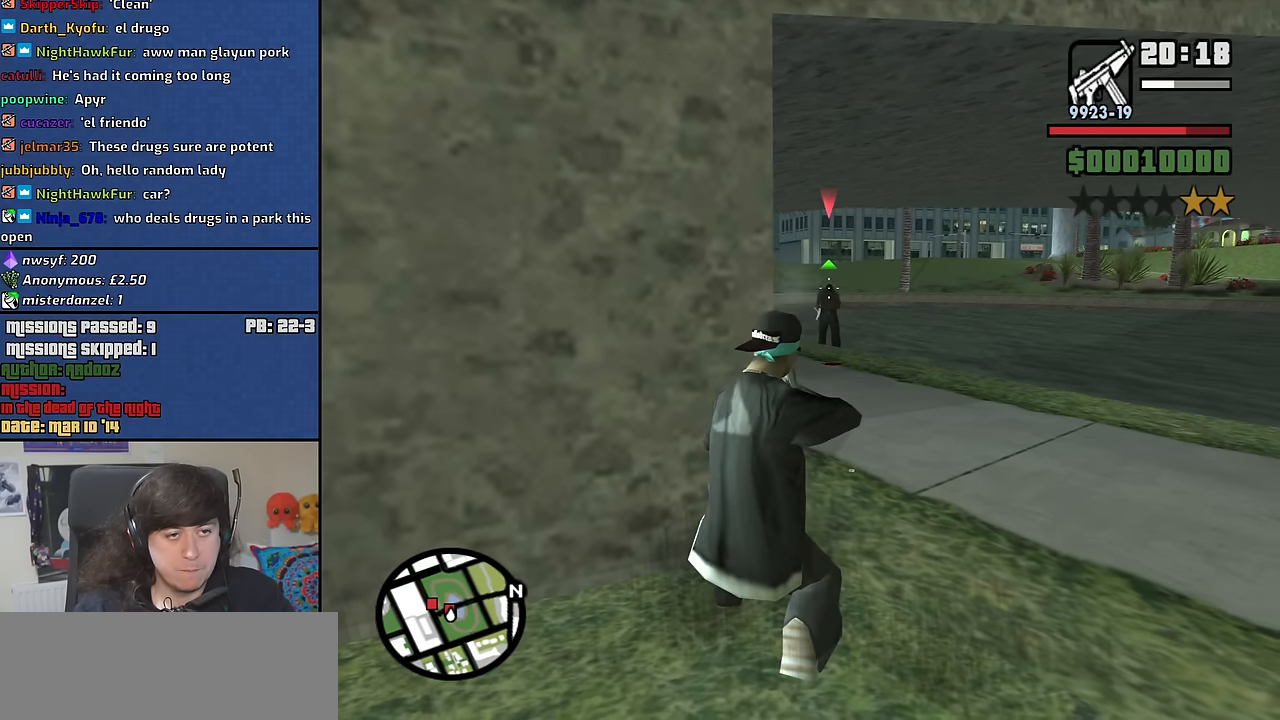
{"keys": [], "mouse": ["right"], "events": [[66, "mouse_left", "up"], [333, "mouse_left", "down"], [383, "mouse_left", "up"]]}
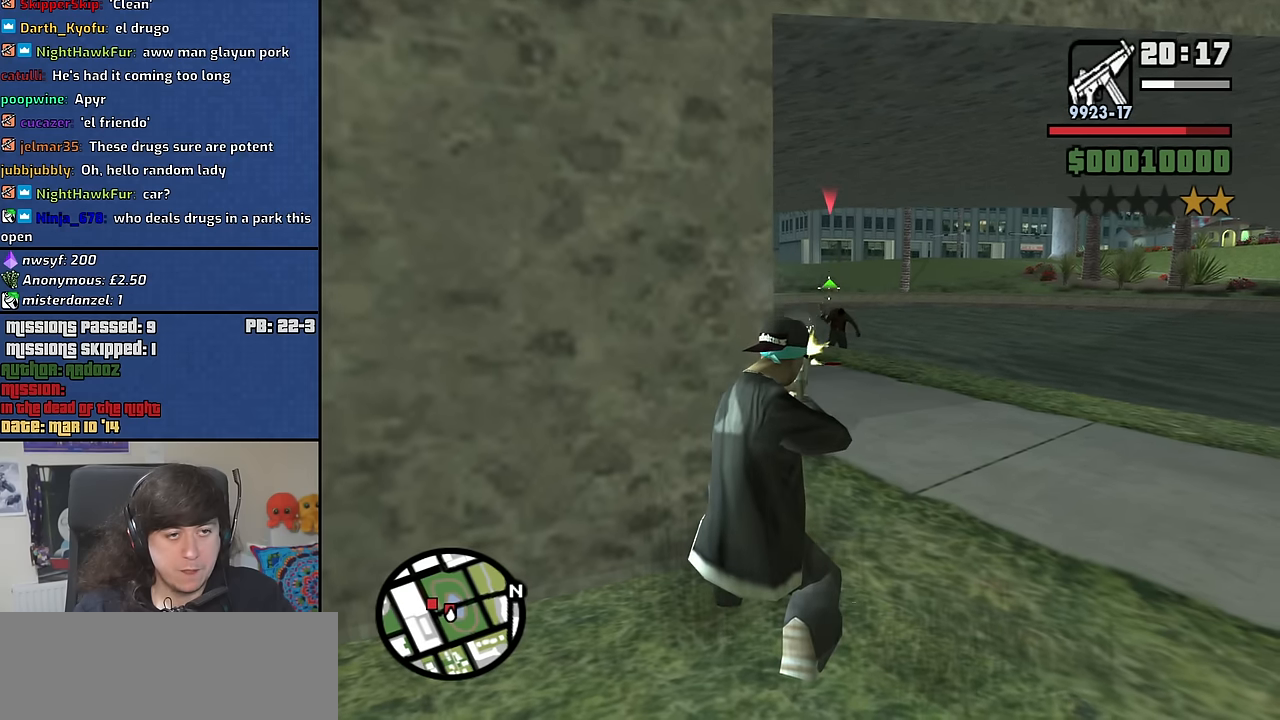
{"keys": [], "mouse": ["right"], "events": [[300, "mouse_left", "down"], [350, "mouse_left", "up"]]}
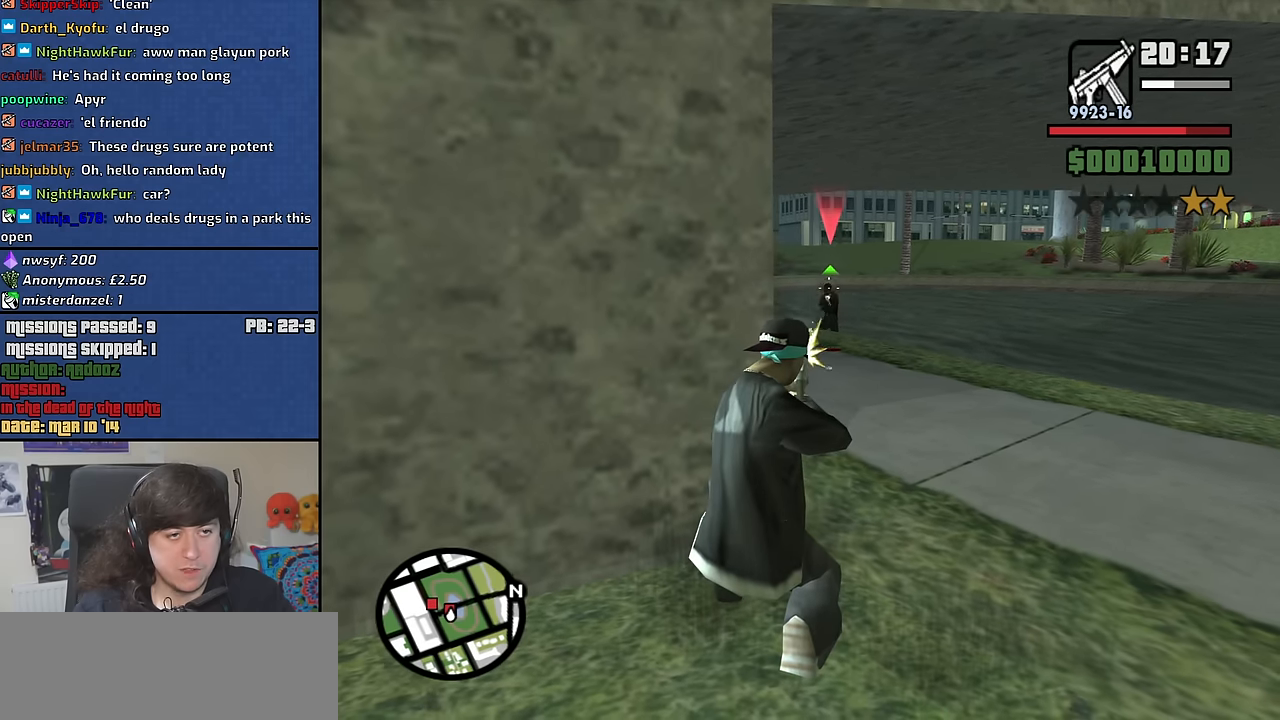
{"keys": [], "mouse": ["right"], "events": [[233, "mouse_left", "down"], [316, "mouse_left", "up"]]}
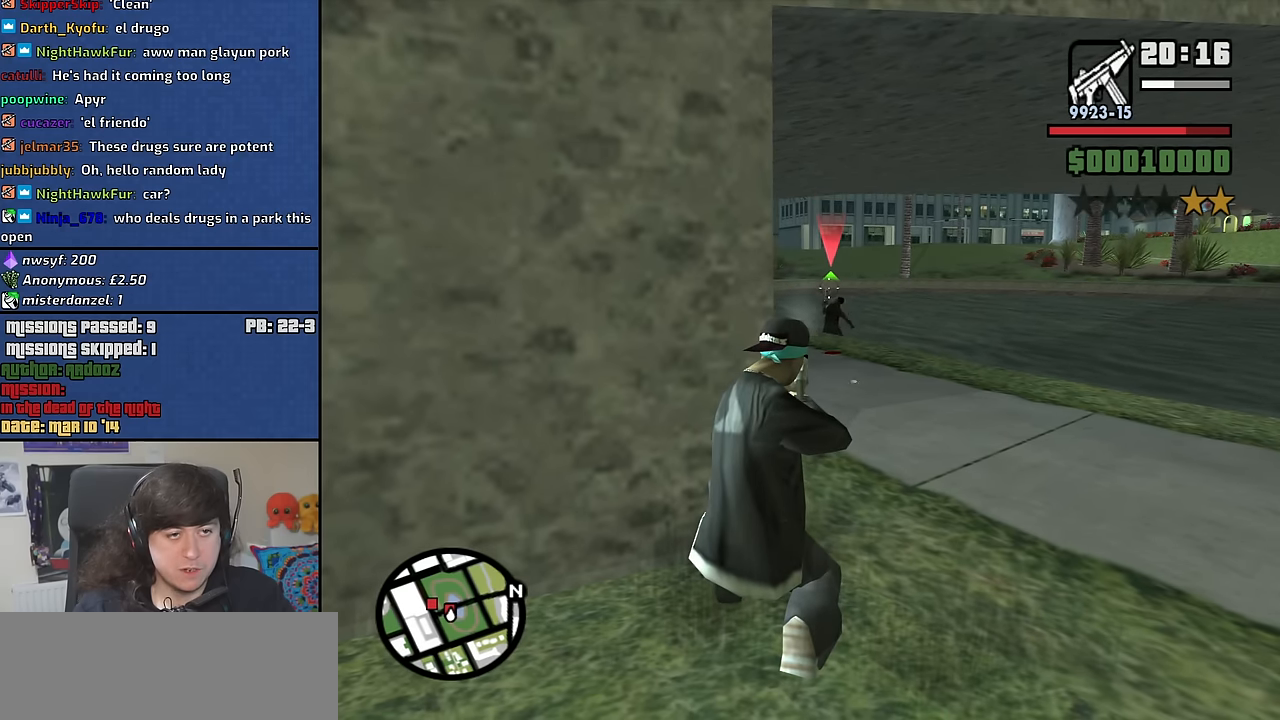
{"keys": [], "mouse": ["right"], "events": []}
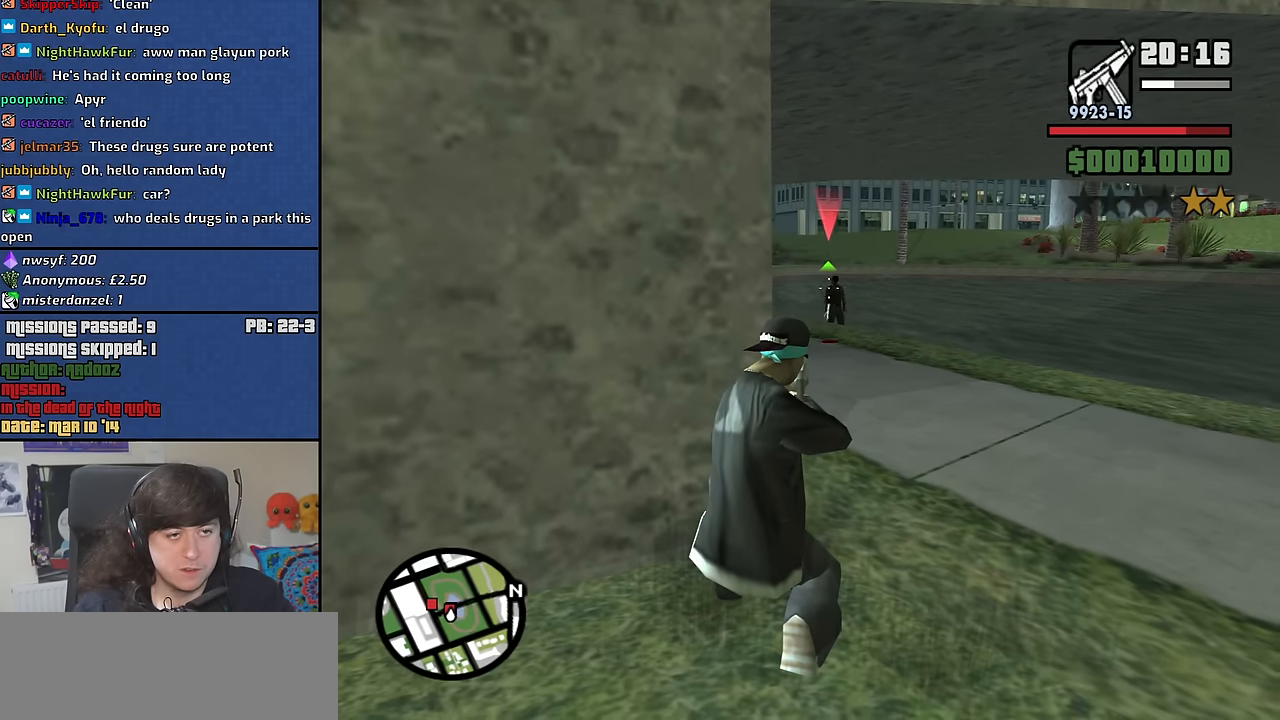
{"keys": [], "mouse": ["right"], "events": [[166, "mouse_left", "down"], [266, "mouse_left", "up"]]}
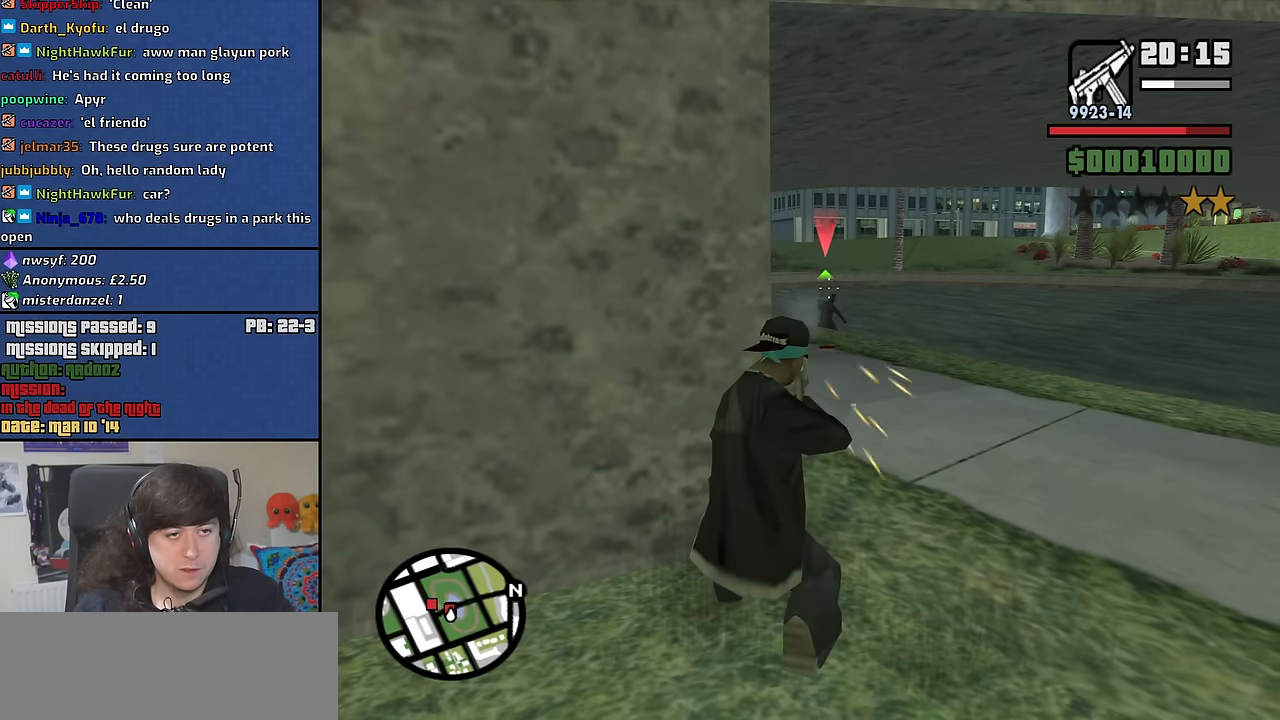
{"keys": [], "mouse": ["right"], "events": [[83, "mouse_left", "down"], [133, "mouse_left", "up"]]}
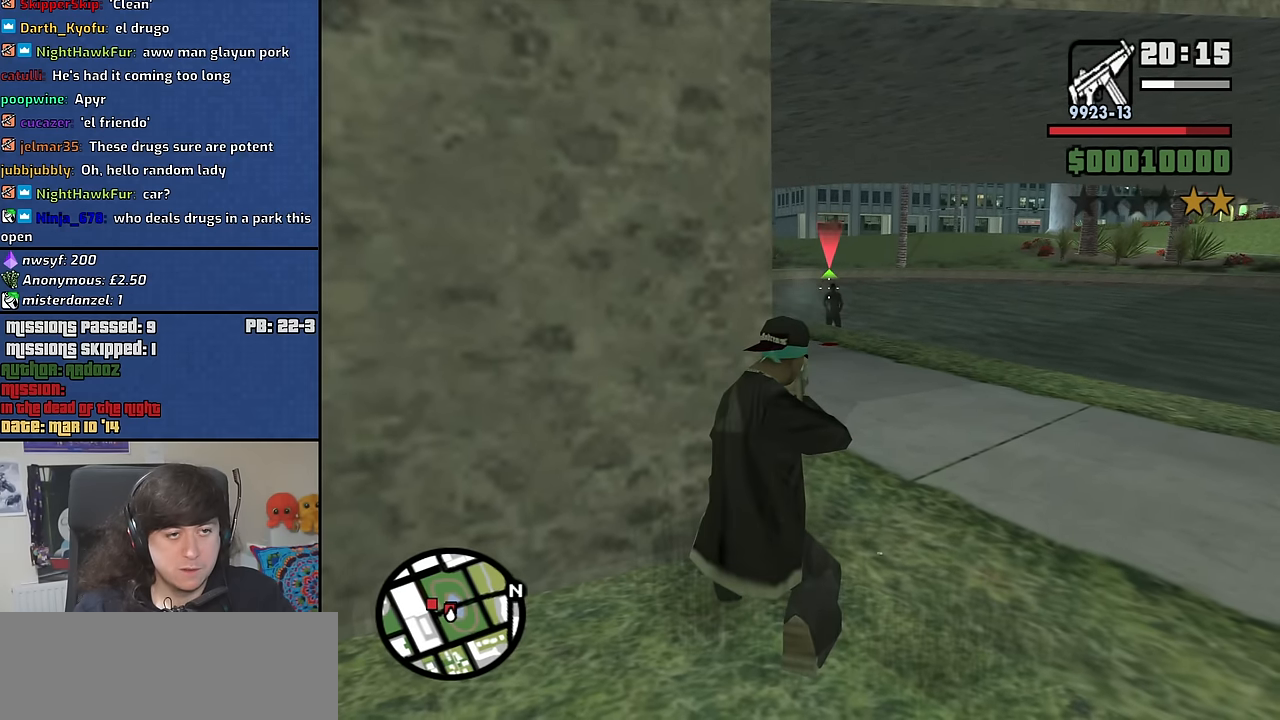
{"keys": [], "mouse": ["right"], "events": [[16, "mouse_left", "down"], [150, "mouse_left", "up"]]}
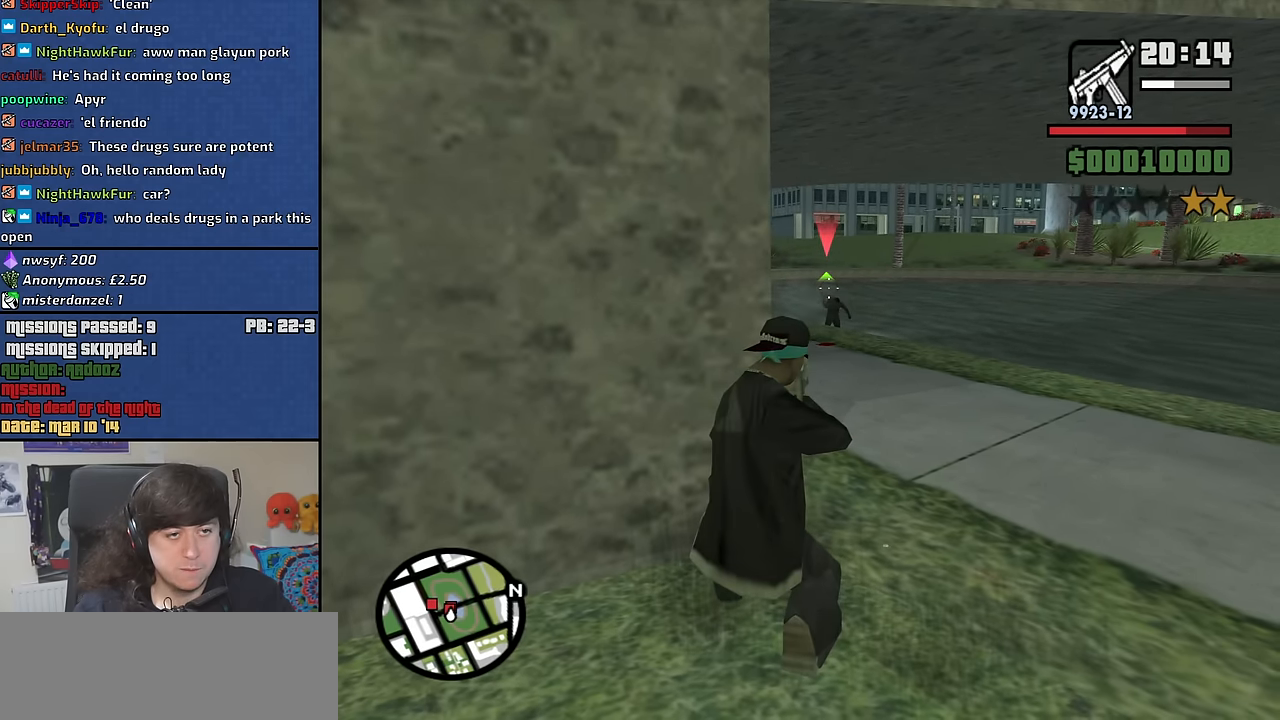
{"keys": [], "mouse": ["right"], "events": [[350, "mouse_left", "down"], [450, "mouse_left", "up"]]}
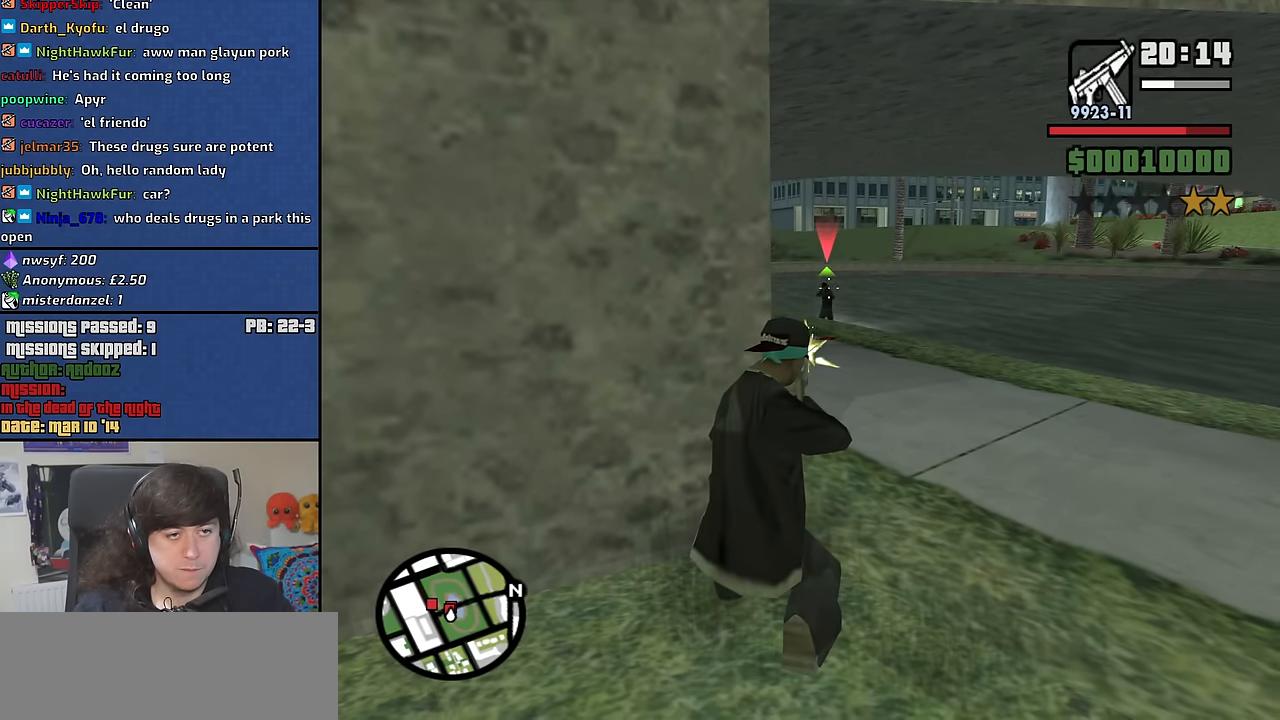
{"keys": [], "mouse": ["right"], "events": []}
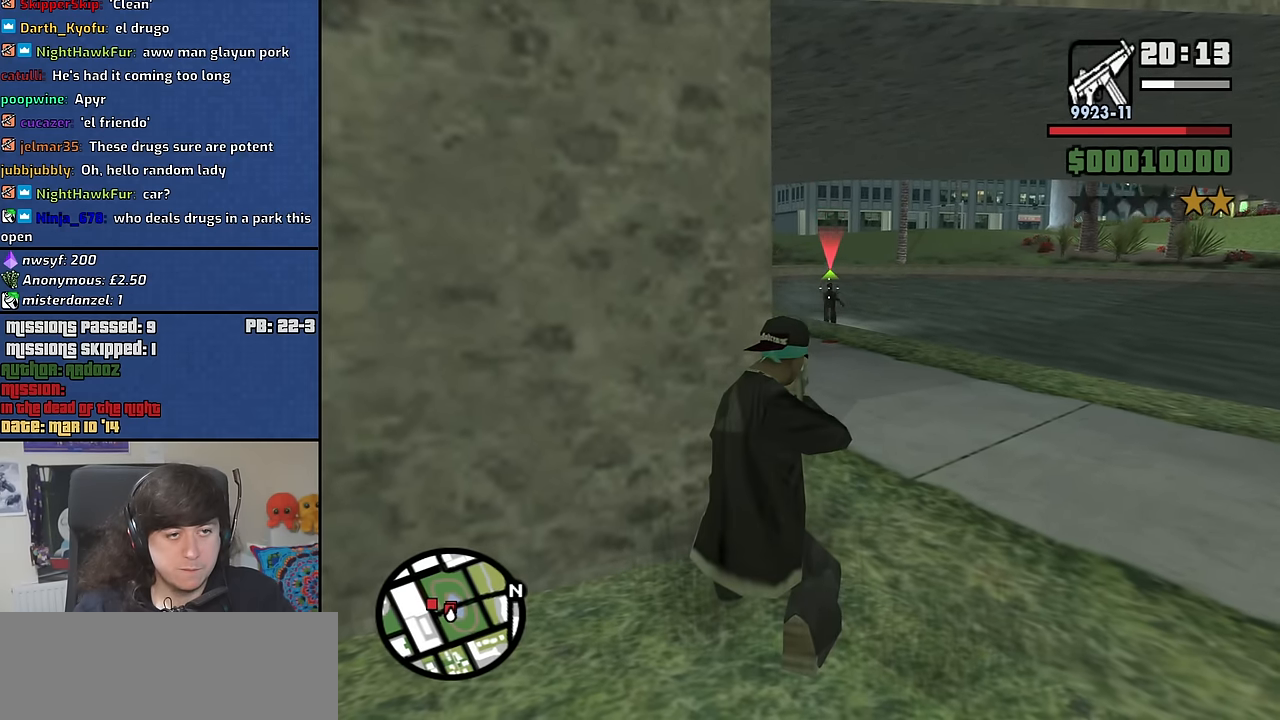
{"keys": [], "mouse": ["right"], "events": [[16, "mouse_left", "down"], [150, "mouse_left", "up"]]}
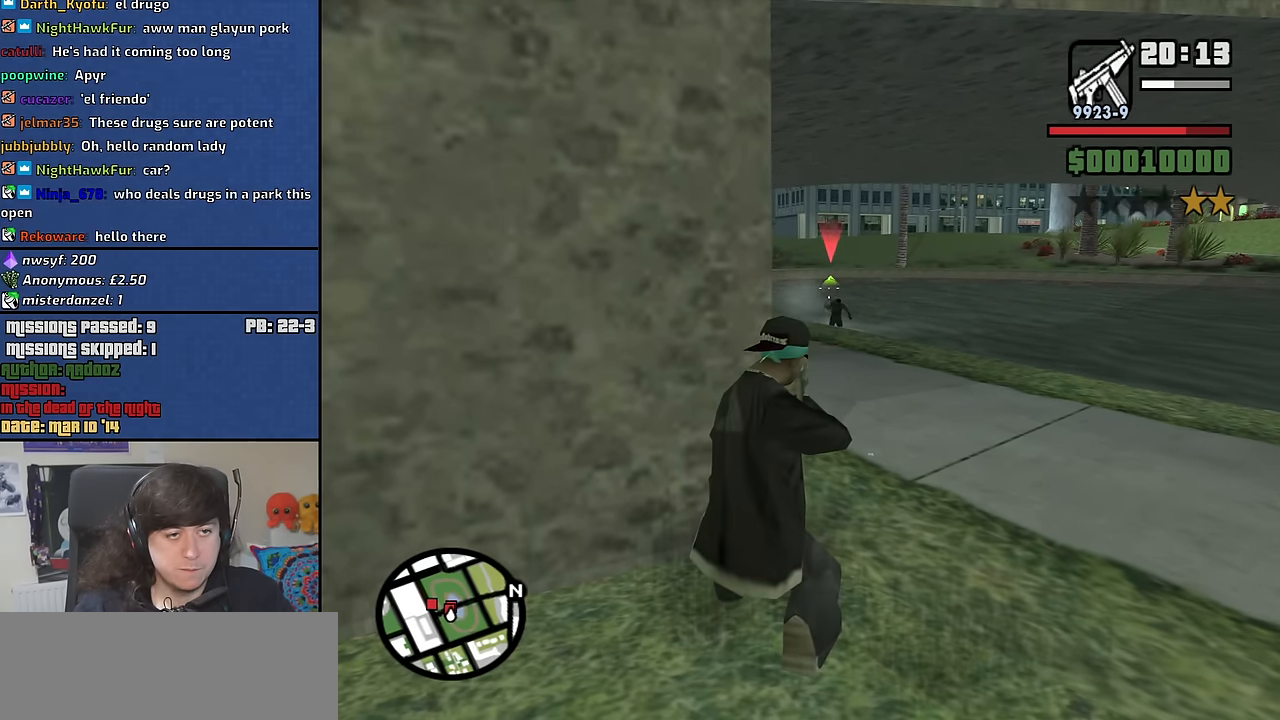
{"keys": [], "mouse": ["left", "right"], "events": [[400, "mouse_left", "down"]]}
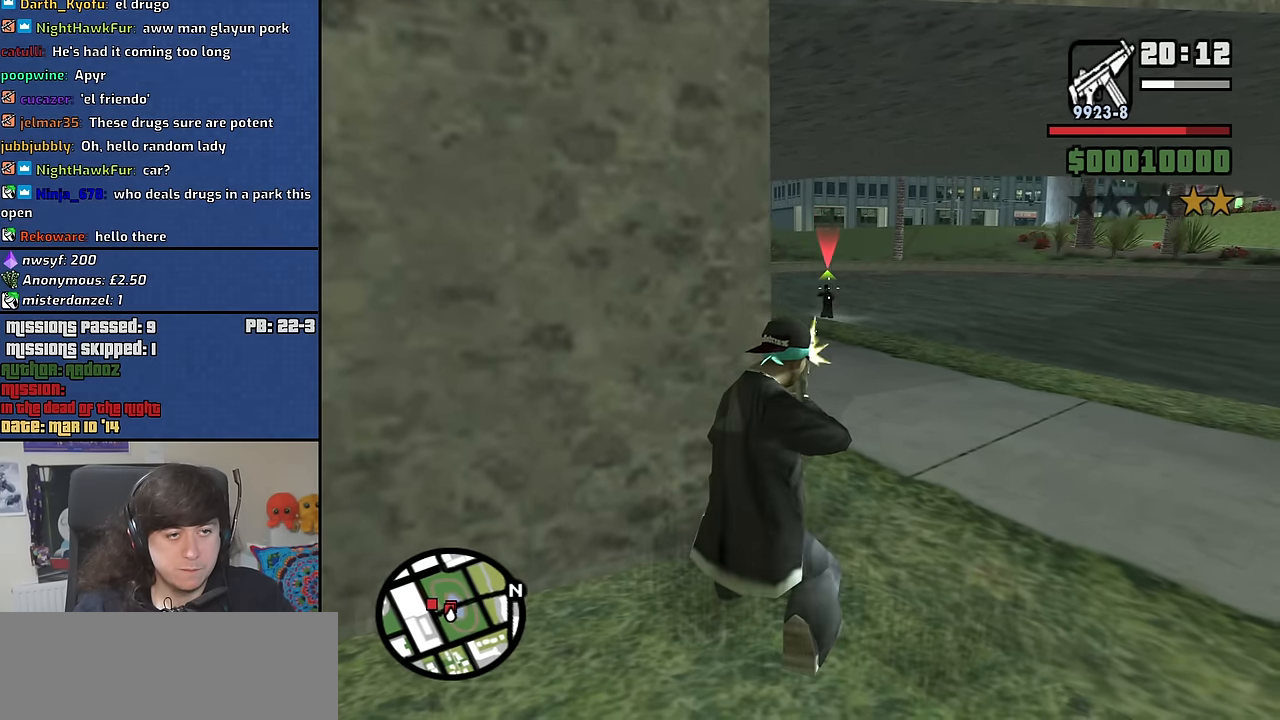
{"keys": [], "mouse": ["right"], "events": [[33, "mouse_left", "up"]]}
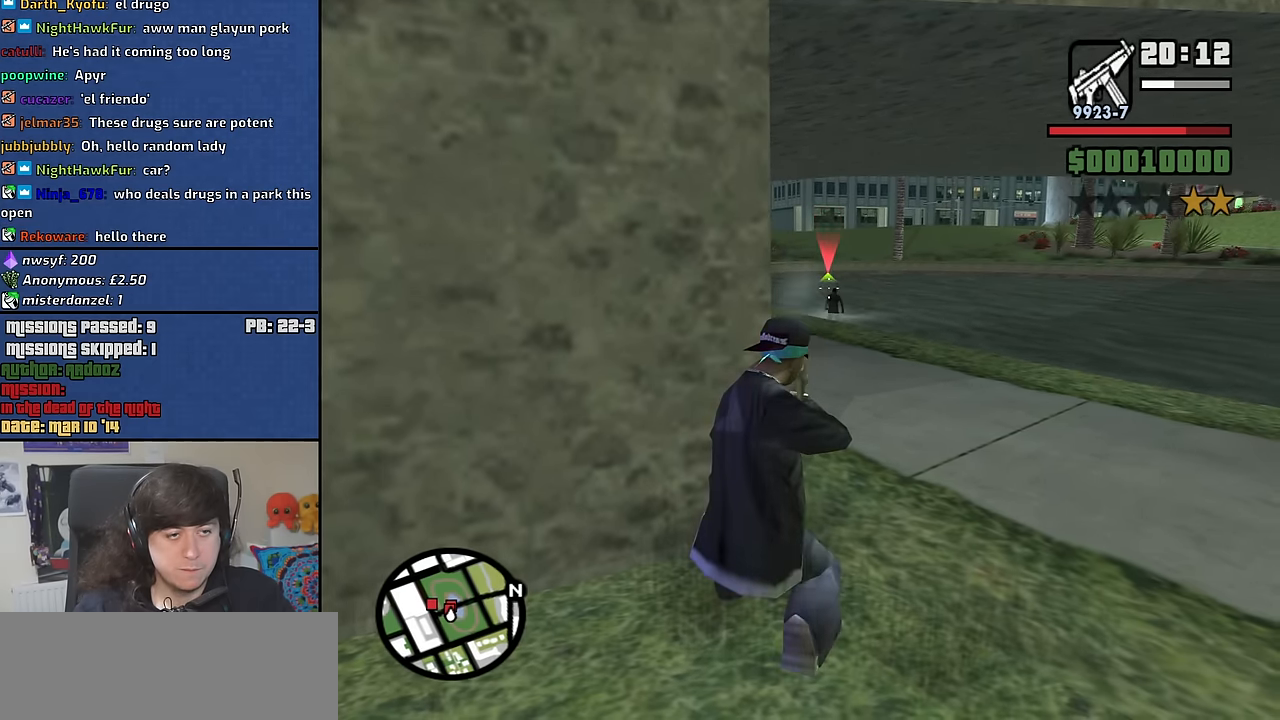
{"keys": [], "mouse": ["right"], "events": [[333, "mouse_left", "down"], [483, "mouse_left", "up"]]}
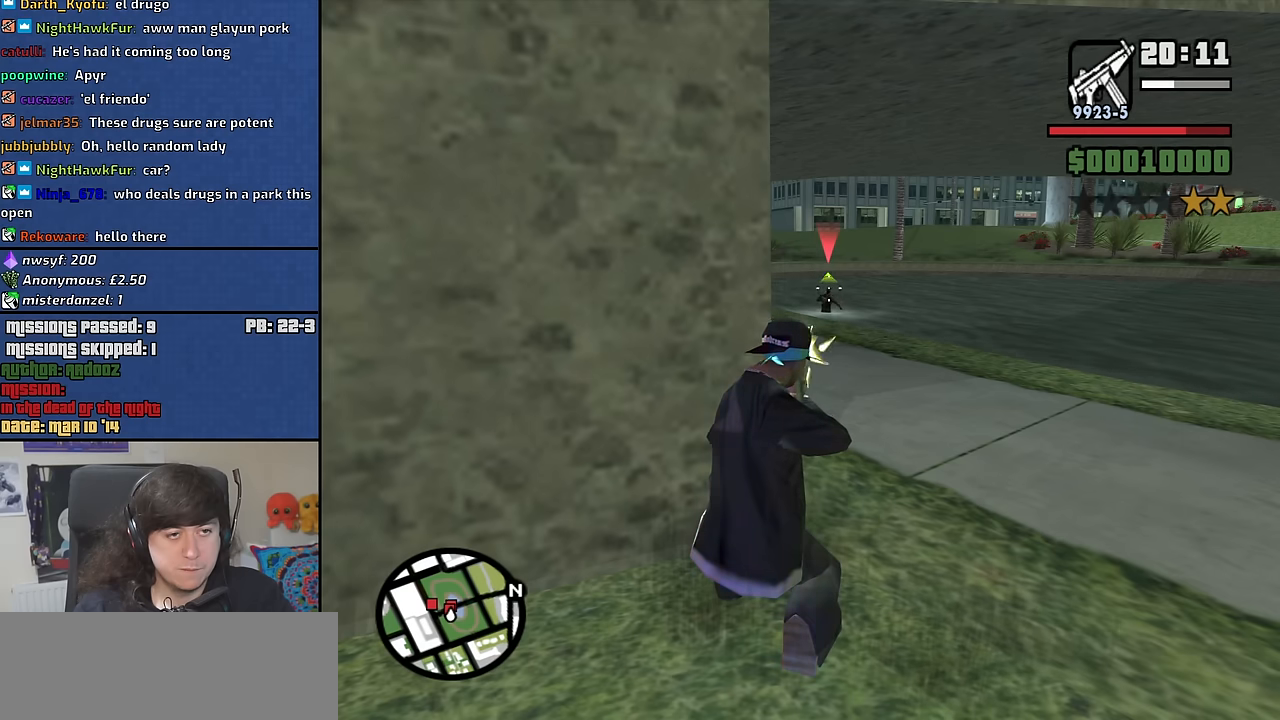
{"keys": [], "mouse": ["right"], "events": []}
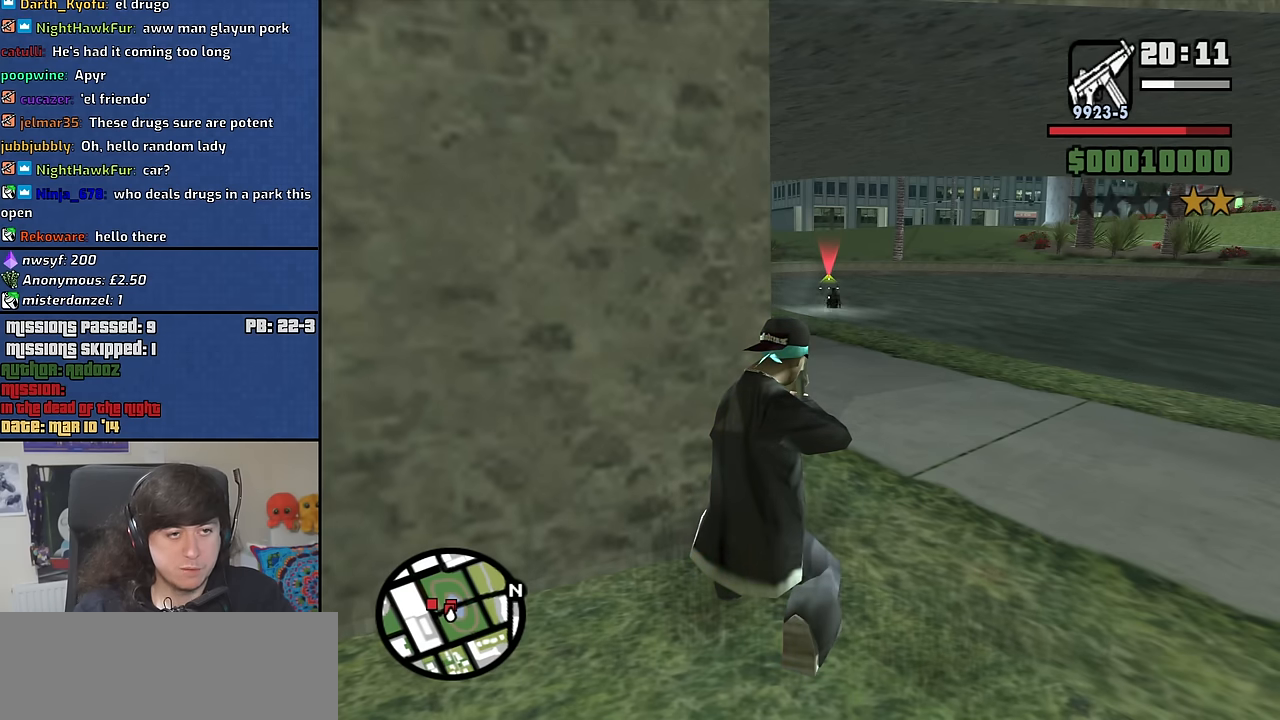
{"keys": [], "mouse": ["right"], "events": [[167, "mouse_left", "down"], [350, "mouse_left", "up"]]}
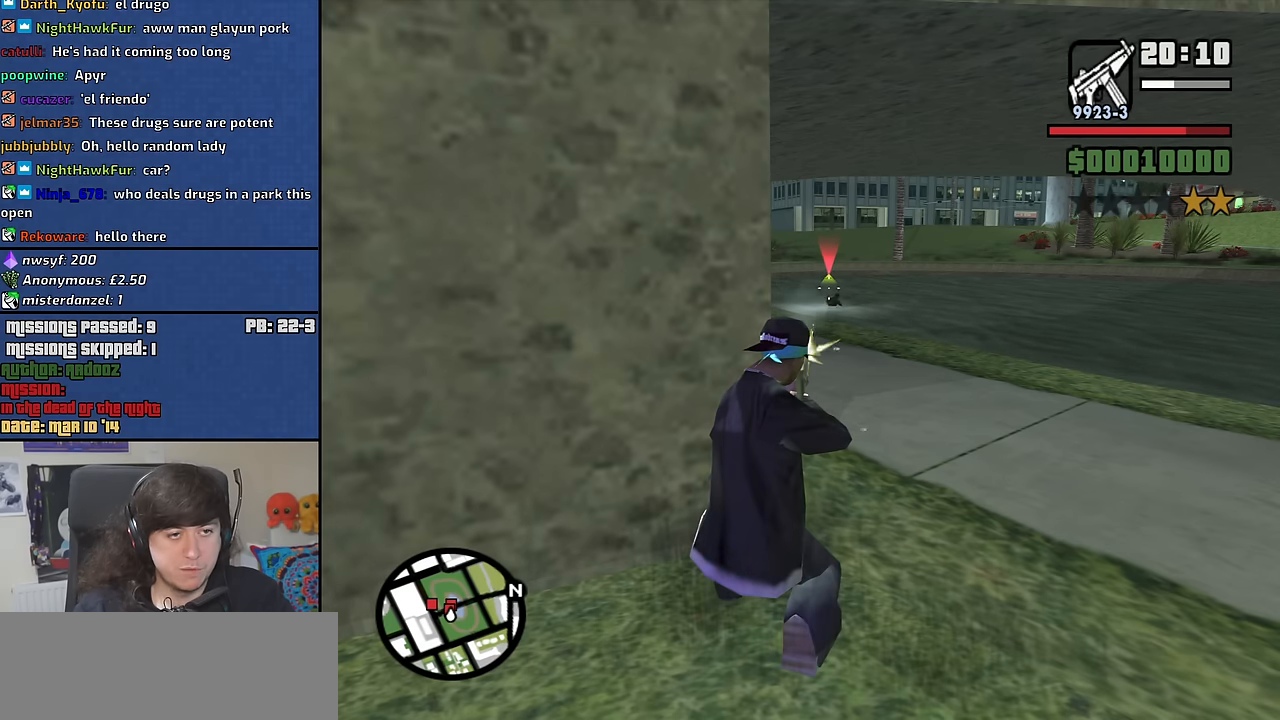
{"keys": [], "mouse": ["right"], "events": []}
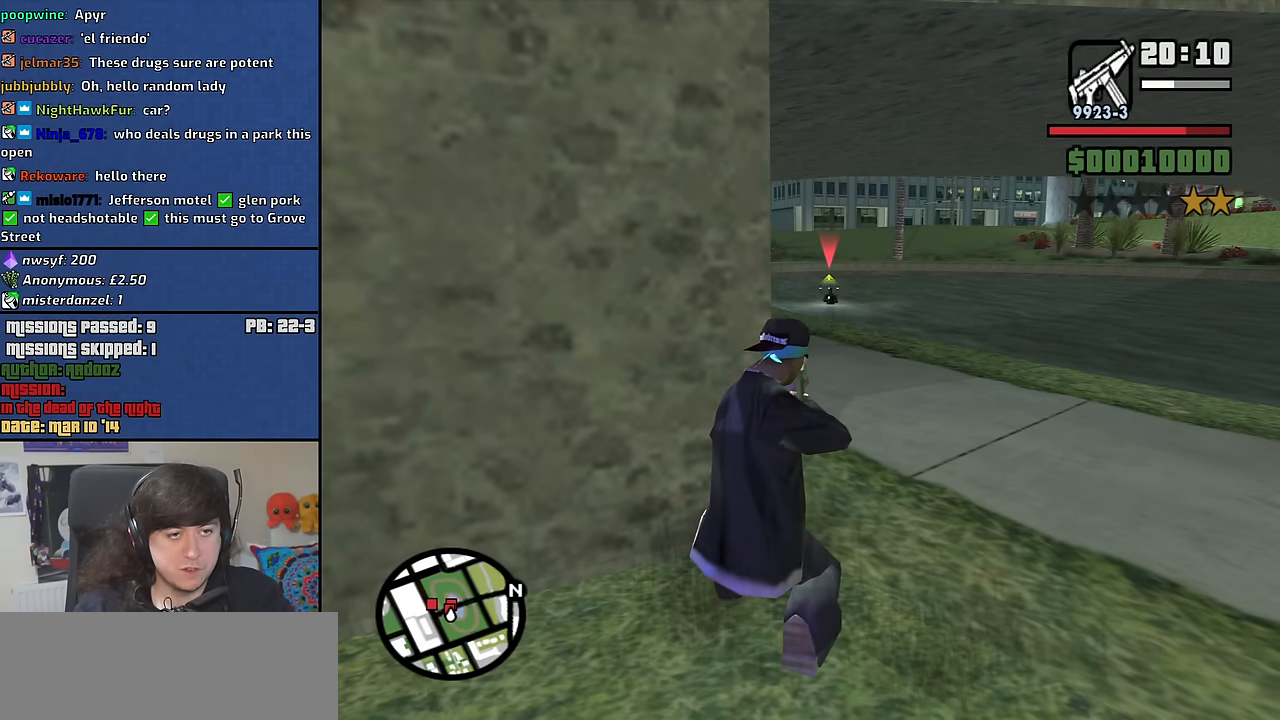
{"keys": [], "mouse": ["right"], "events": [[17, "mouse_left", "down"], [250, "mouse_left", "up"]]}
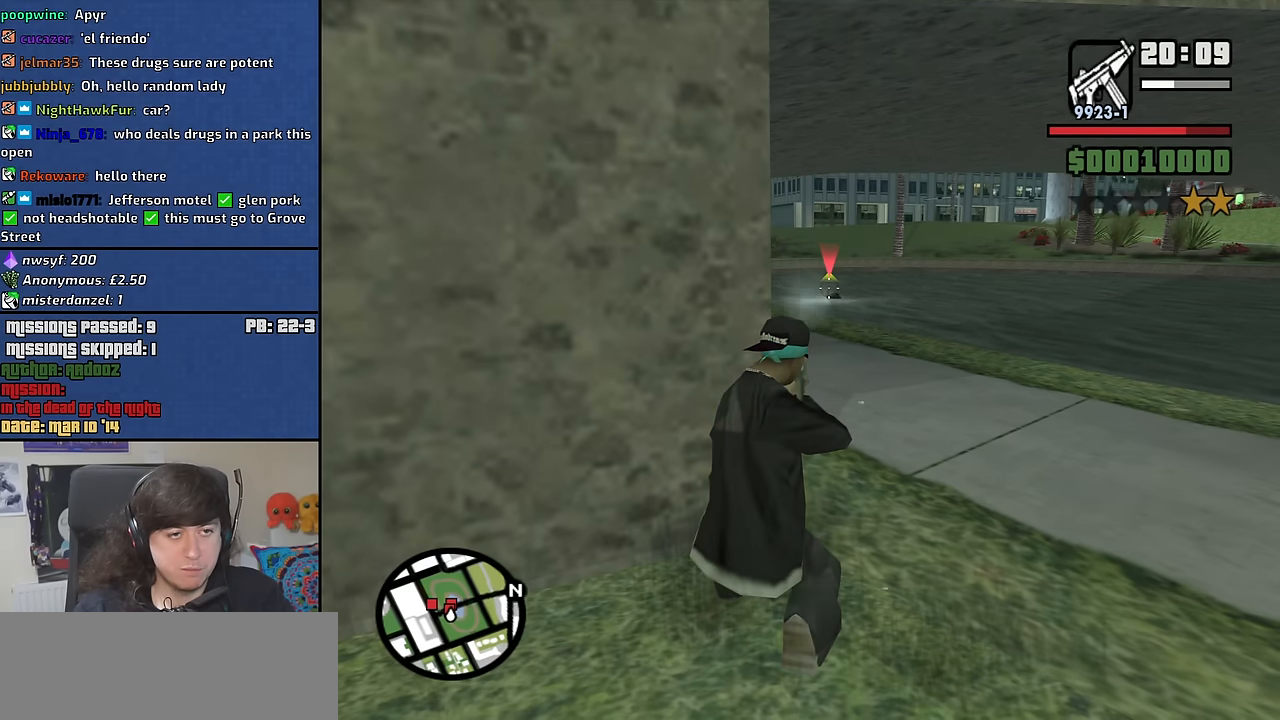
{"keys": [], "mouse": ["left", "right"], "events": [[350, "mouse_left", "down"]]}
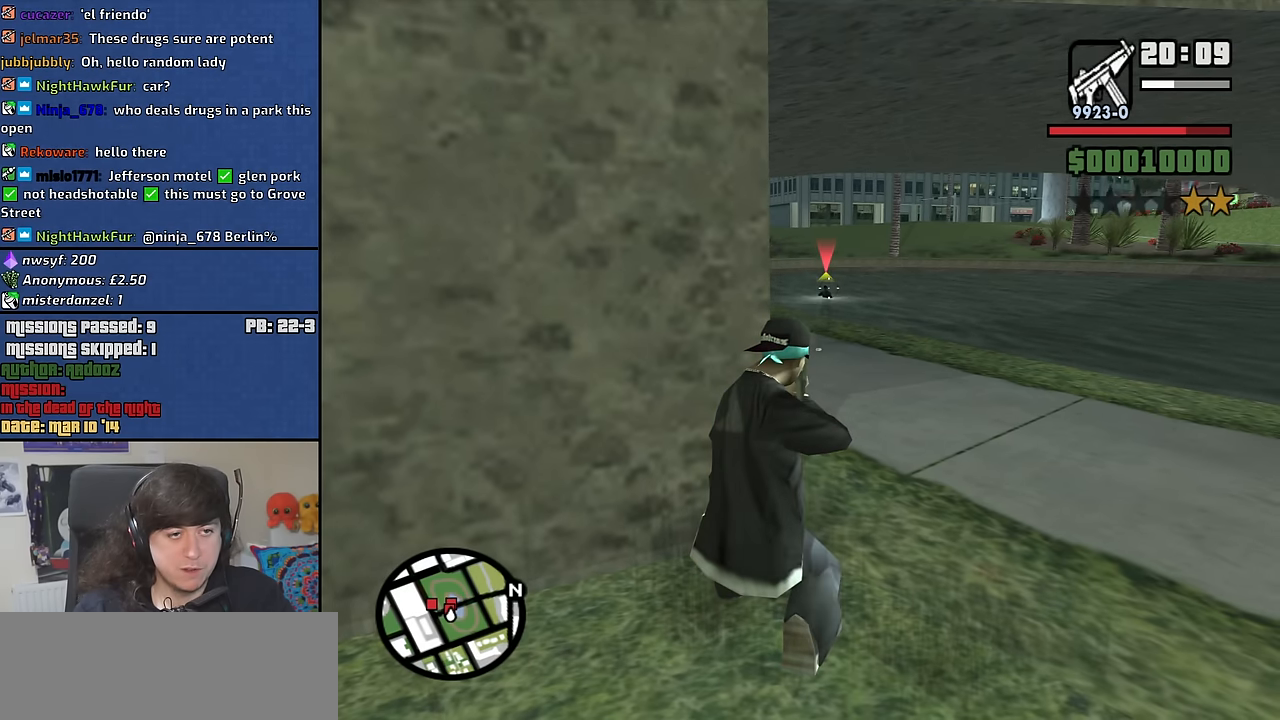
{"keys": [], "mouse": ["left", "right"], "events": [[133, "mouse_left", "up"], [417, "mouse_left", "down"]]}
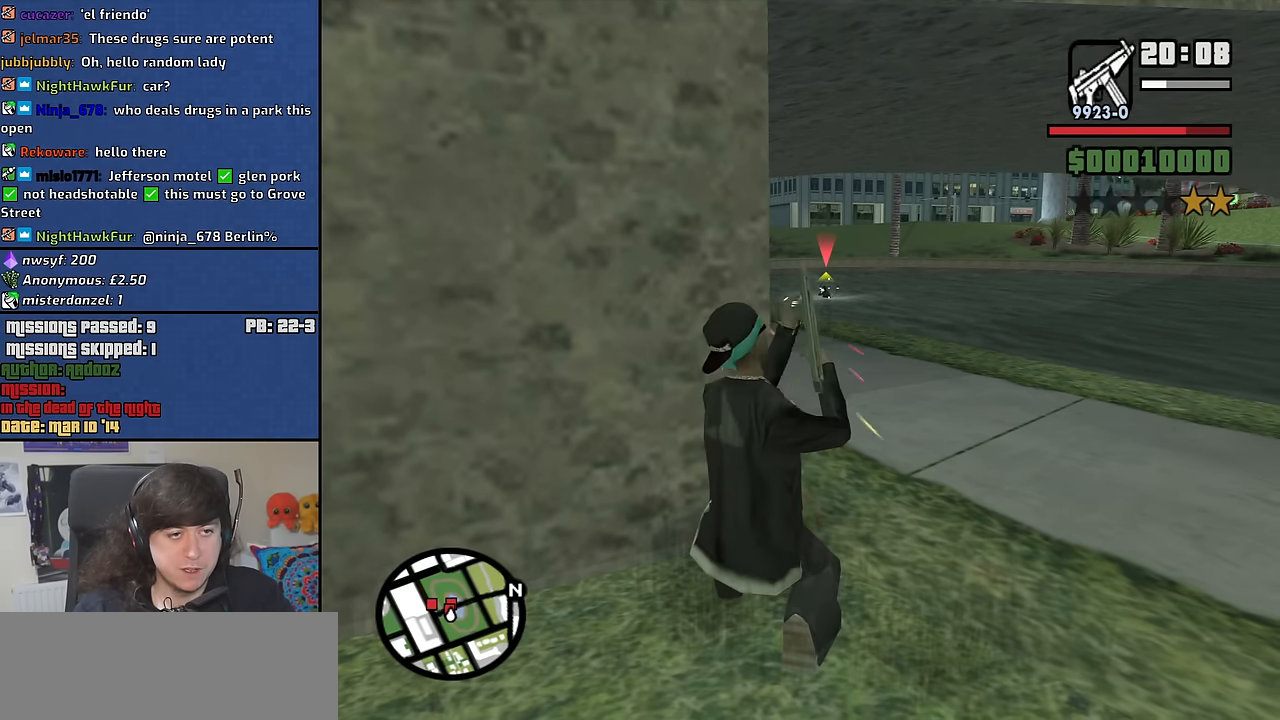
{"keys": [], "mouse": ["left", "right"], "events": [[100, "mouse_left", "up"], [150, "mouse_left", "down"]]}
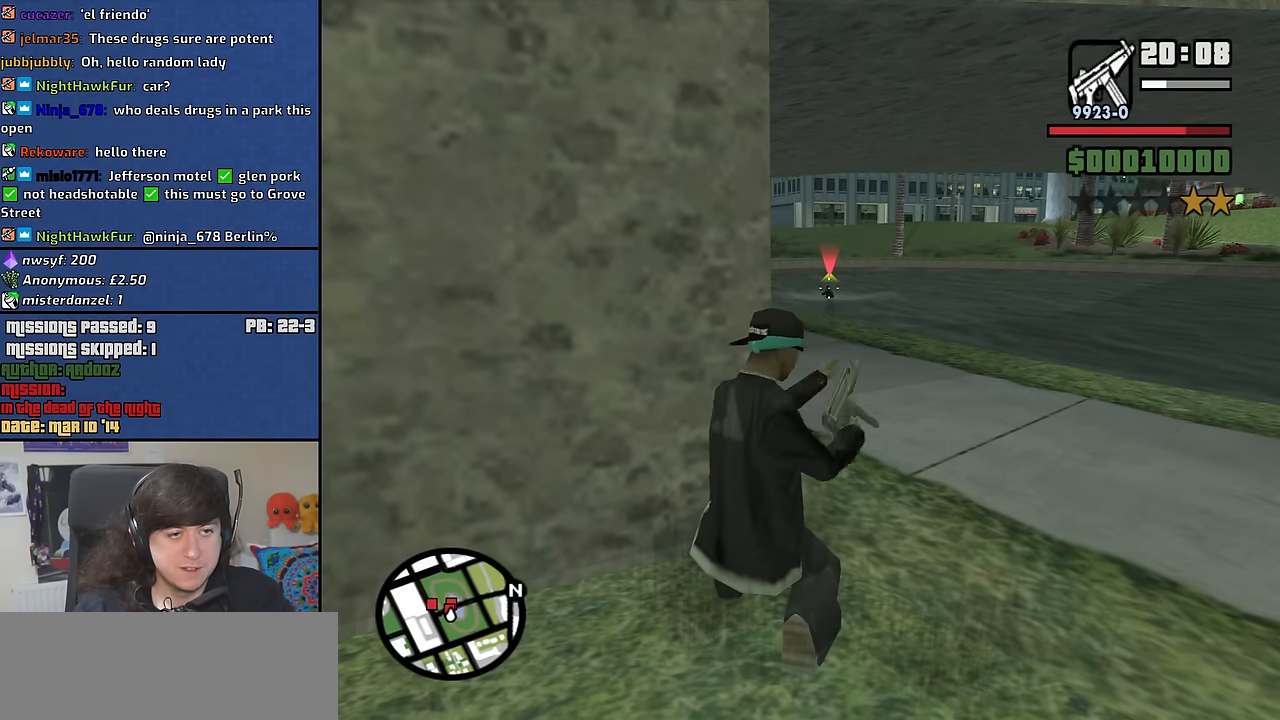
{"keys": [], "mouse": ["left", "right"], "events": []}
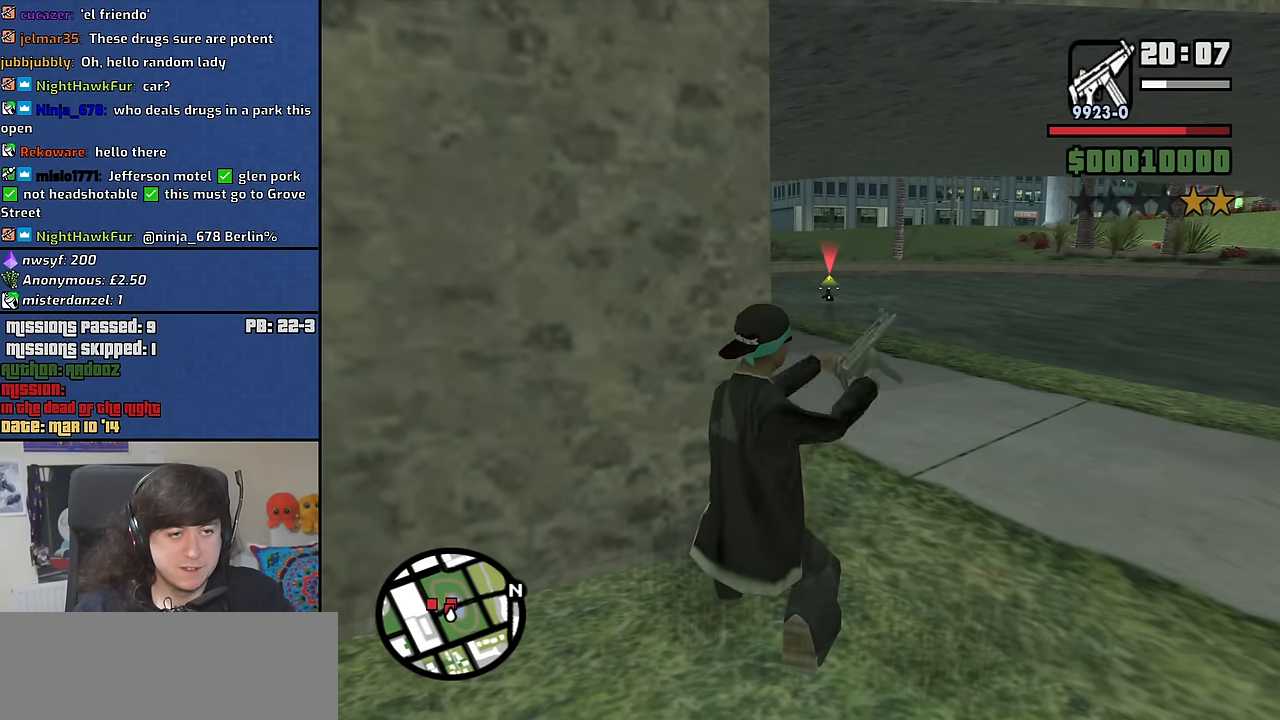
{"keys": [], "mouse": ["right"], "events": [[317, "mouse_left", "up"]]}
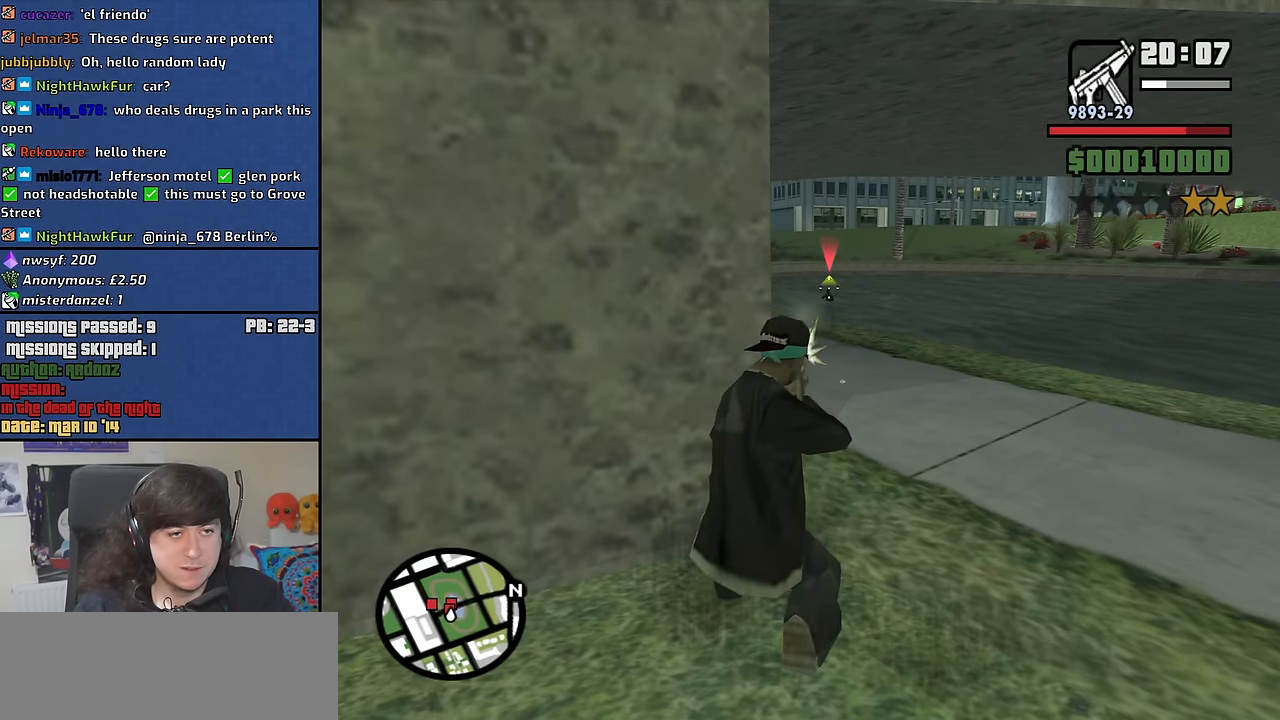
{"keys": [], "mouse": ["right"], "events": [[150, "mouse_left", "down"], [250, "mouse_left", "up"]]}
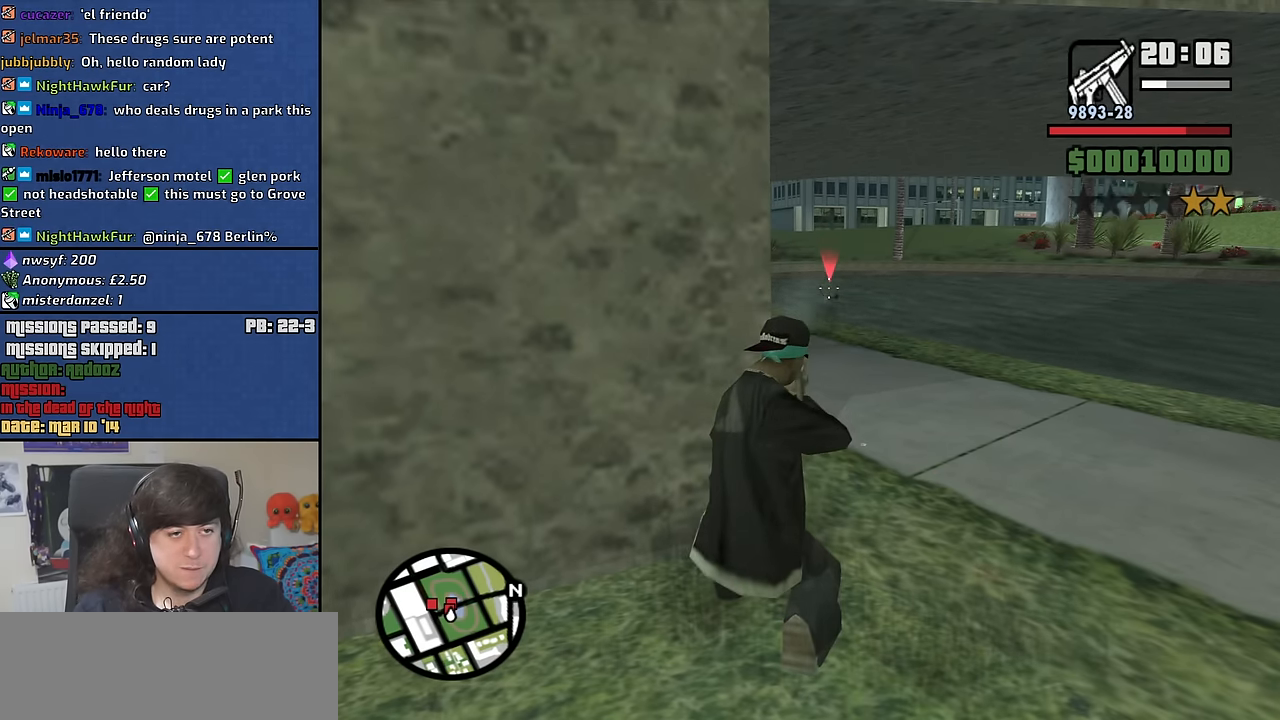
{"keys": [], "mouse": ["right"], "events": []}
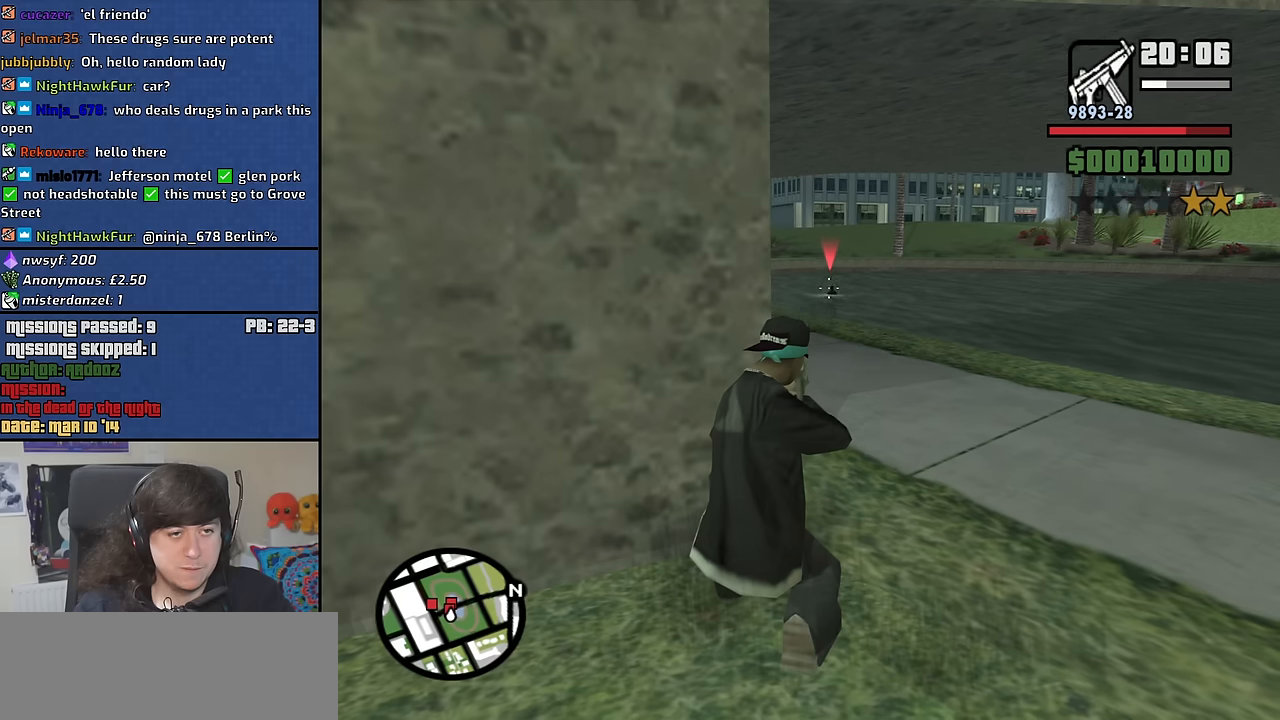
{"keys": [], "mouse": ["right"], "events": [[233, "mouse_left", "down"], [317, "mouse_left", "up"]]}
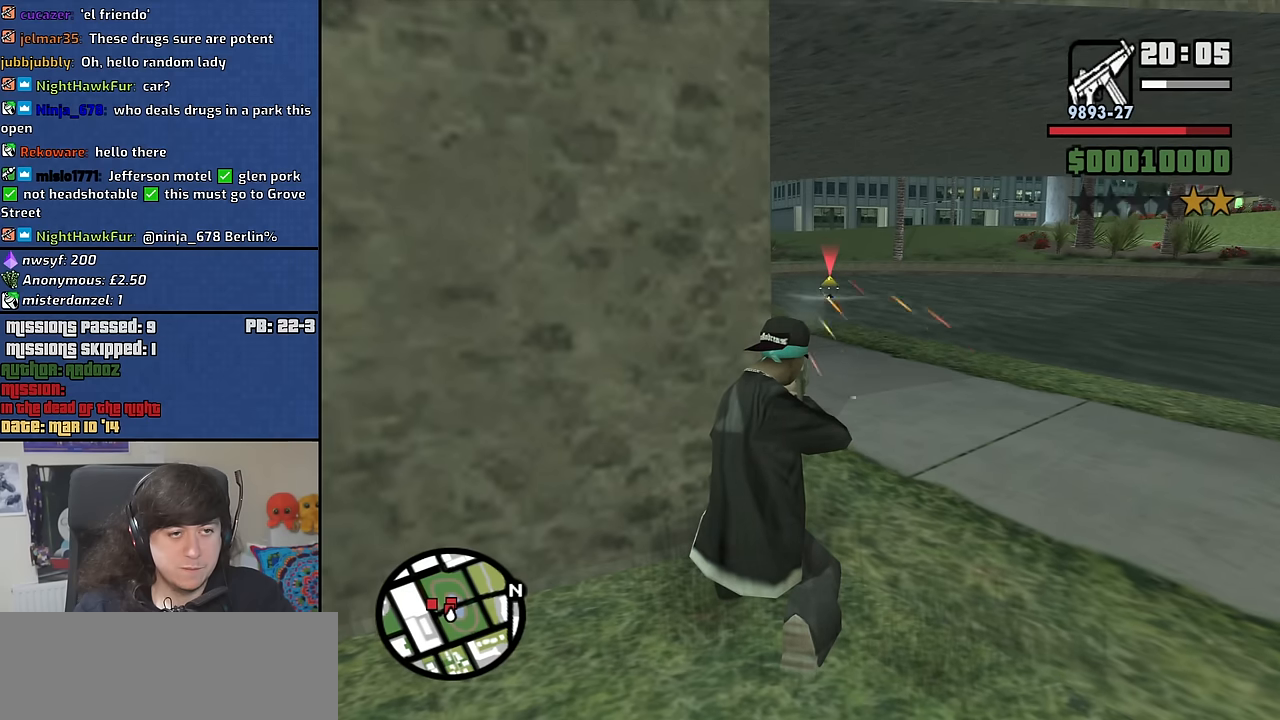
{"keys": [], "mouse": ["right"], "events": [[100, "mouse_left", "down"], [200, "mouse_left", "up"]]}